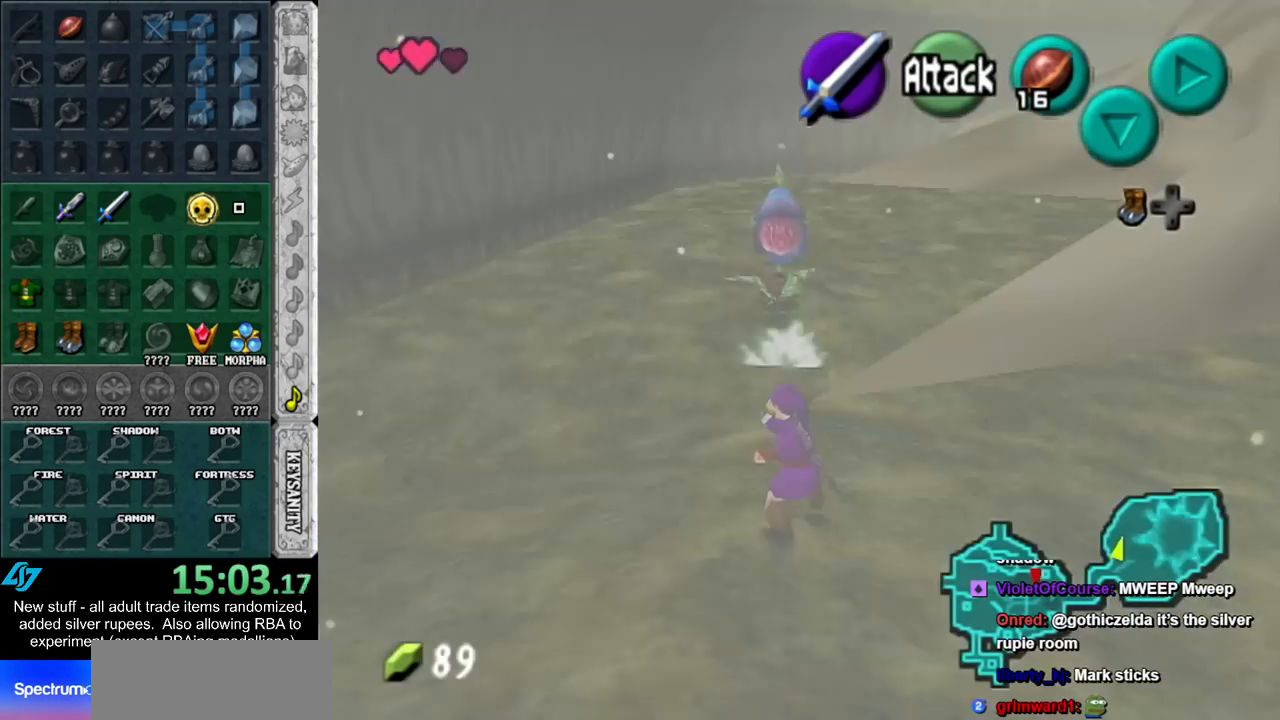
Gameplay with a controller (Nintendo layout); each line is a JSON object with the inputs held at the frame after it. "events" lists button and stick changes between this image and that frame as [ms after this image, input, new state], when the widget could be followed in between. Not read: L3 R3.
{"buttons": [], "left_stick": "up", "right_stick": "center", "events": [[83, "A", "down"], [200, "A", "up"], [267, "A", "down"], [383, "A", "up"]]}
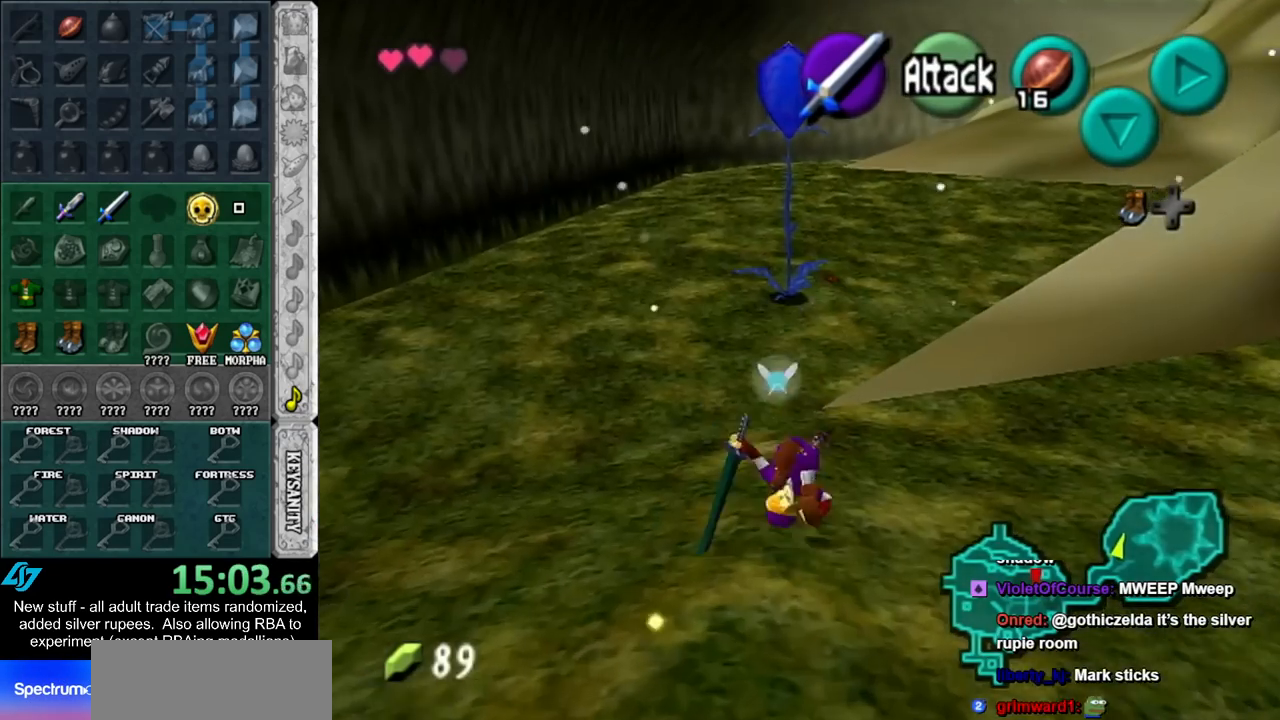
{"buttons": [], "left_stick": "up", "right_stick": "center", "events": [[300, "A", "down"], [483, "A", "up"]]}
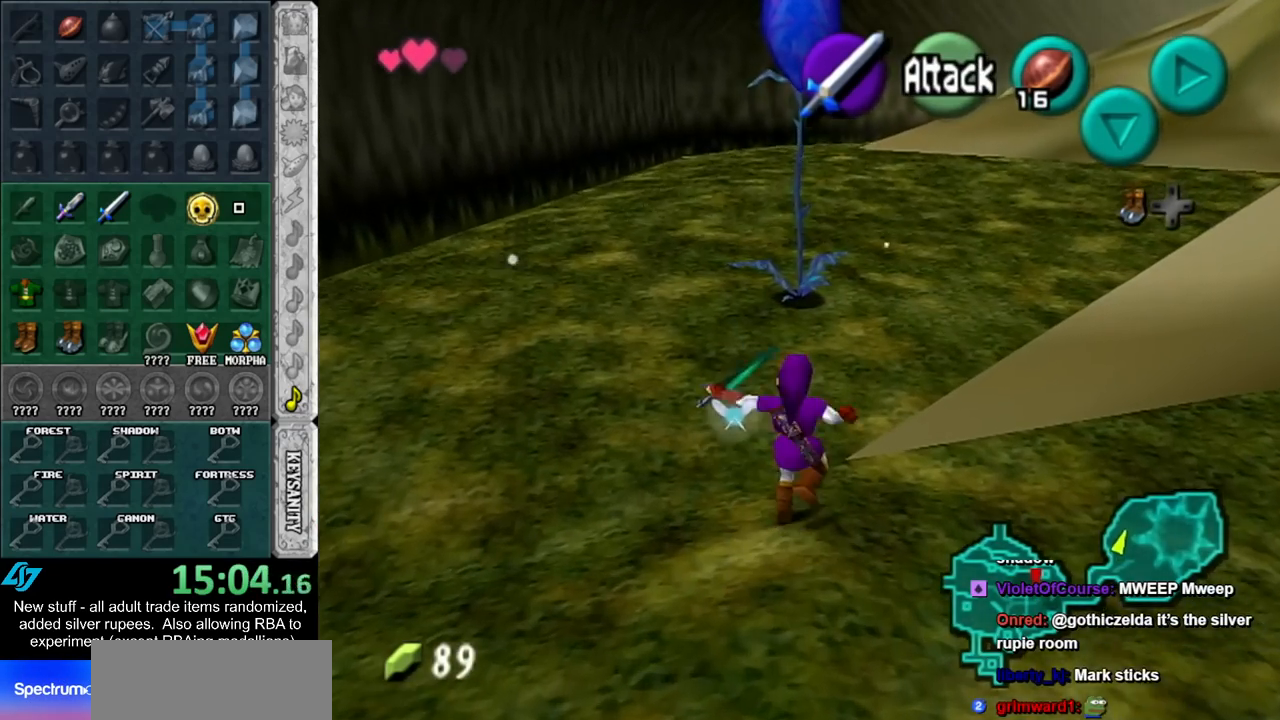
{"buttons": ["L1"], "left_stick": "up", "right_stick": "center", "events": [[300, "L1", "down"]]}
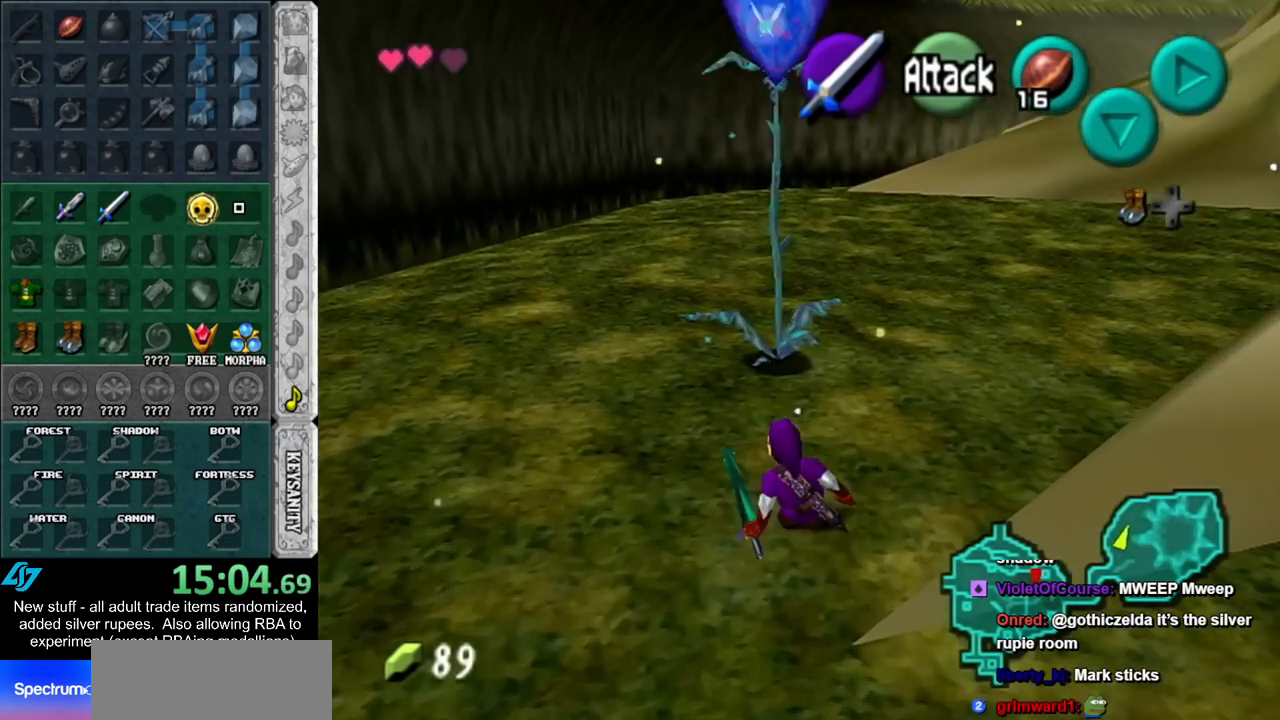
{"buttons": [], "left_stick": "up", "right_stick": "center", "events": [[83, "L1", "up"], [167, "B", "down"], [300, "B", "up"]]}
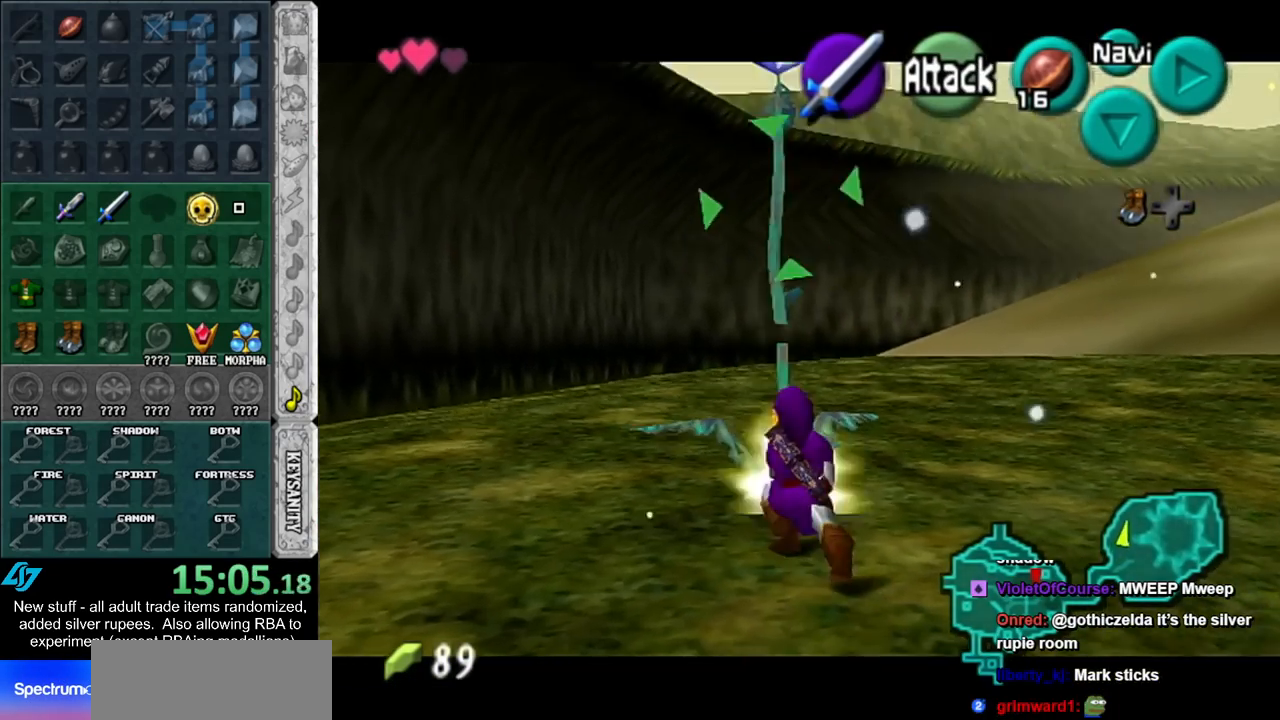
{"buttons": [], "left_stick": "up", "right_stick": "center", "events": [[233, "L1", "down"], [483, "L1", "up"]]}
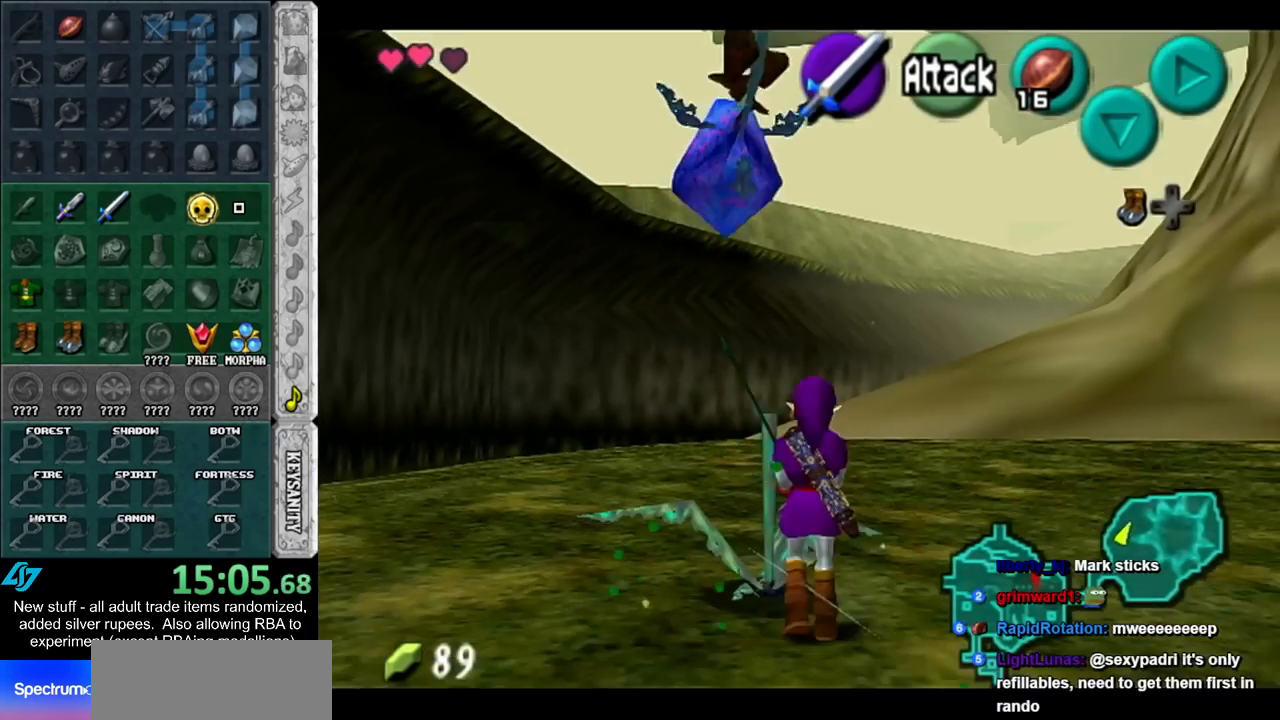
{"buttons": ["A"], "left_stick": "up-left", "right_stick": "center", "events": [[300, "left_stick", "up-left"], [483, "A", "down"]]}
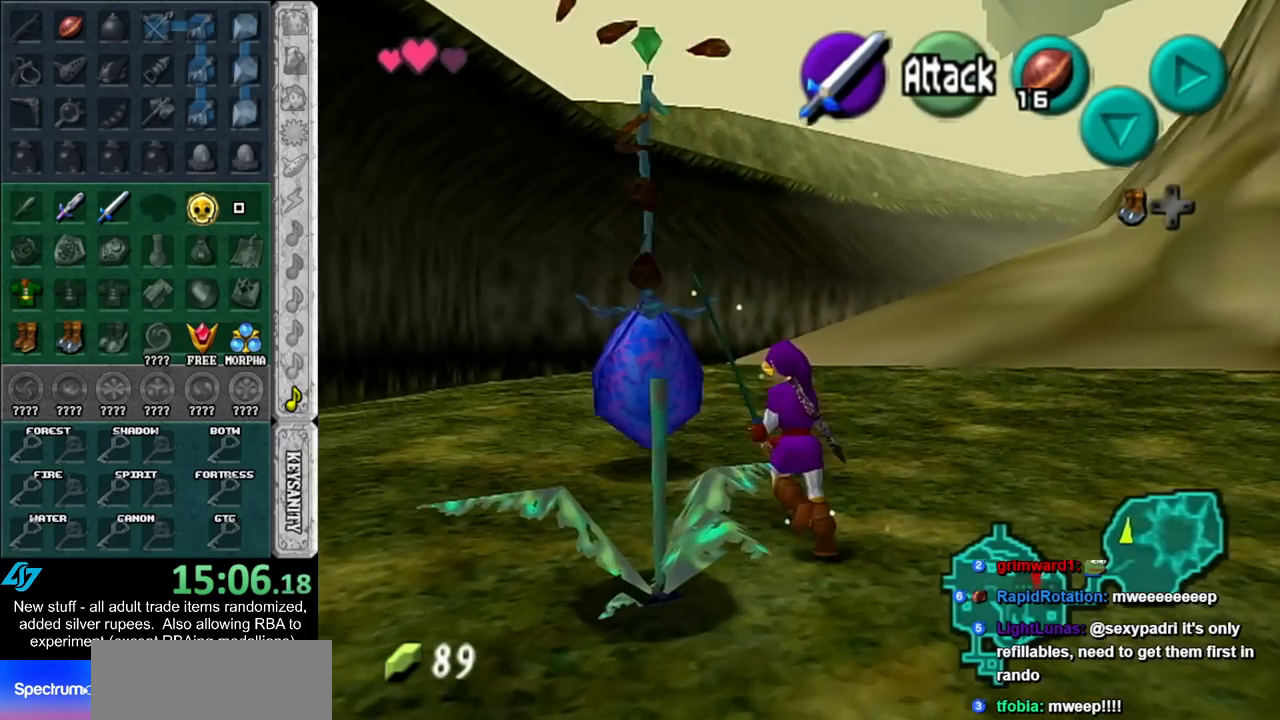
{"buttons": [], "left_stick": "up", "right_stick": "center", "events": [[83, "A", "up"], [150, "A", "down"], [267, "A", "up"], [300, "left_stick", "up"]]}
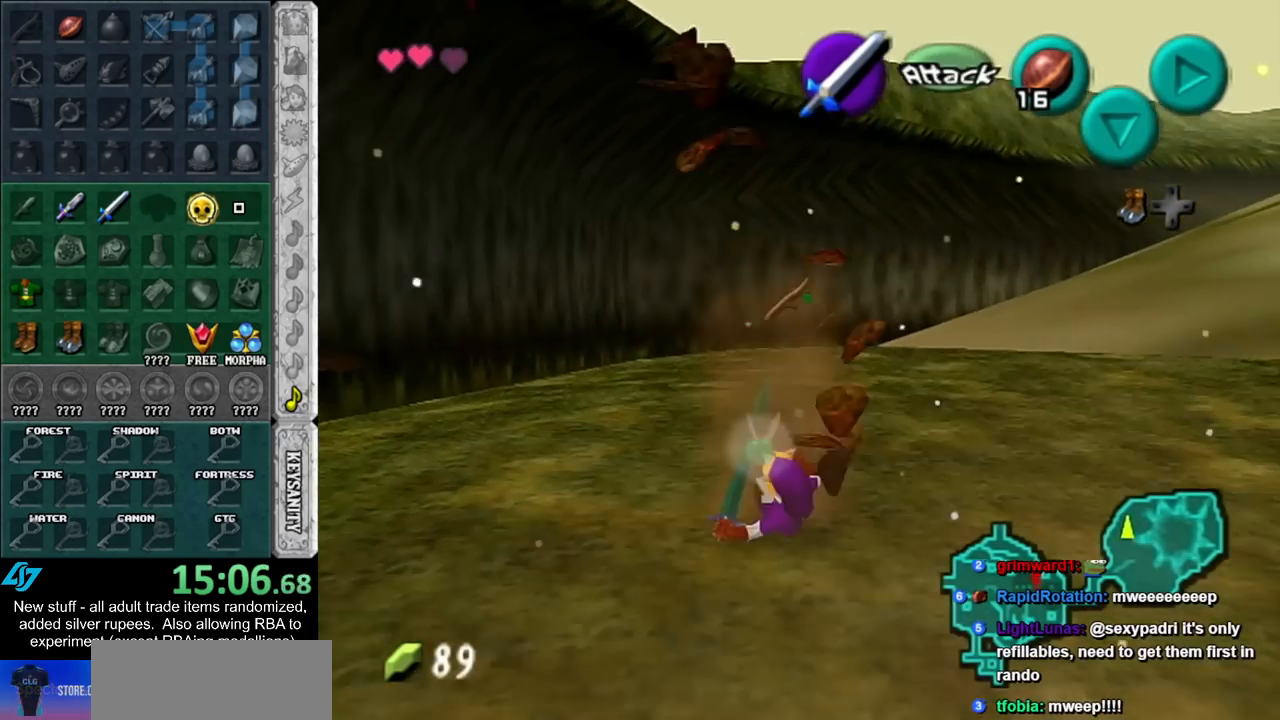
{"buttons": [], "left_stick": "up", "right_stick": "center", "events": [[267, "A", "down"], [450, "A", "up"]]}
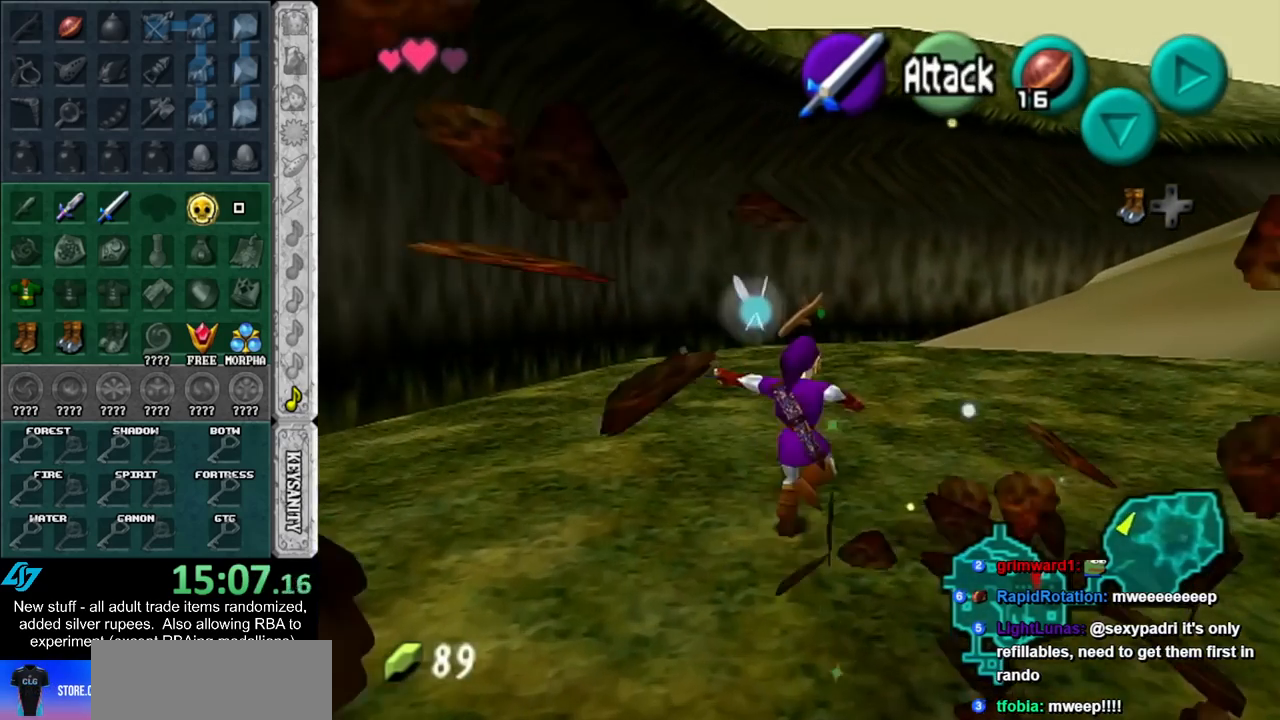
{"buttons": [], "left_stick": "up", "right_stick": "center", "events": []}
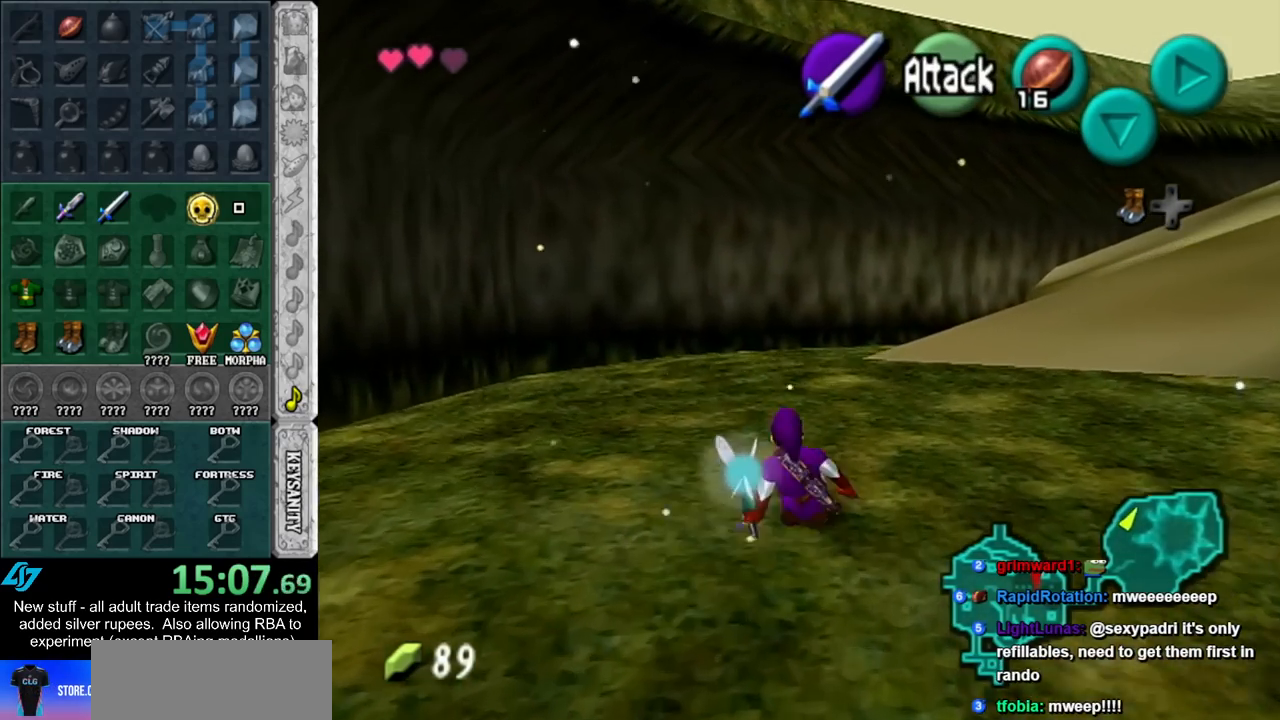
{"buttons": [], "left_stick": "up", "right_stick": "center", "events": [[83, "A", "down"], [267, "A", "up"]]}
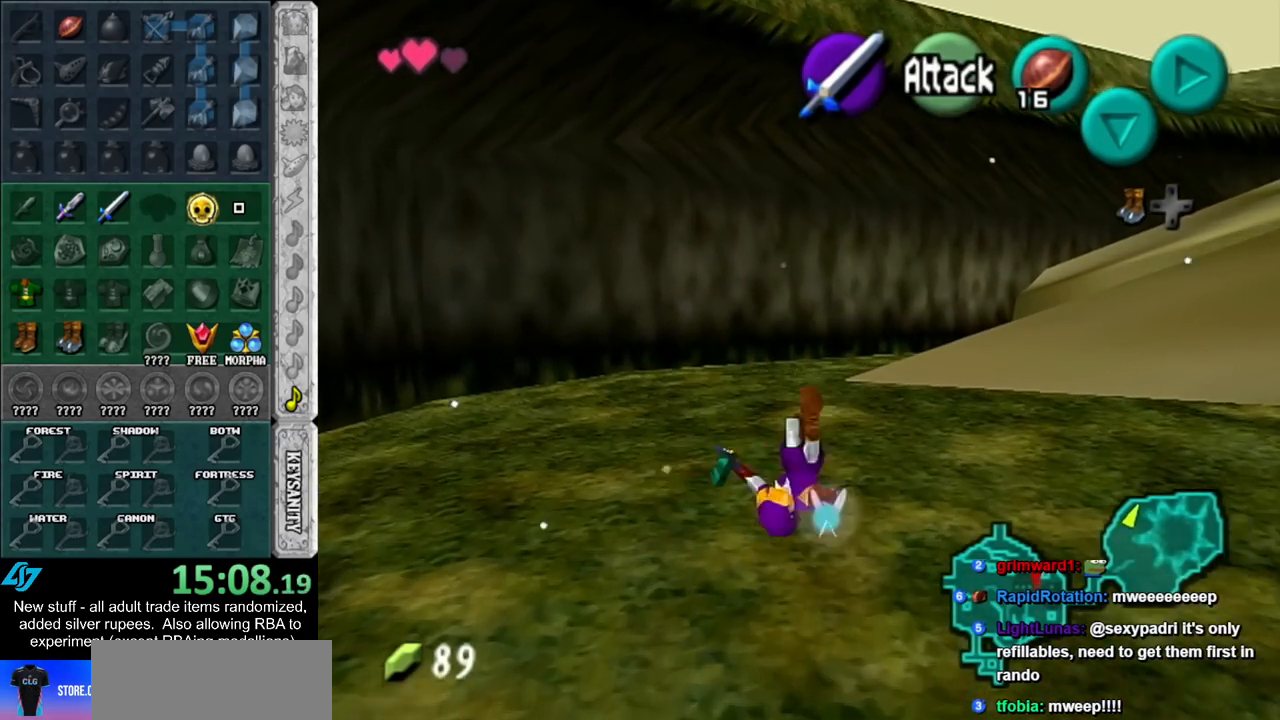
{"buttons": [], "left_stick": "up", "right_stick": "center", "events": [[300, "A", "down"], [483, "A", "up"]]}
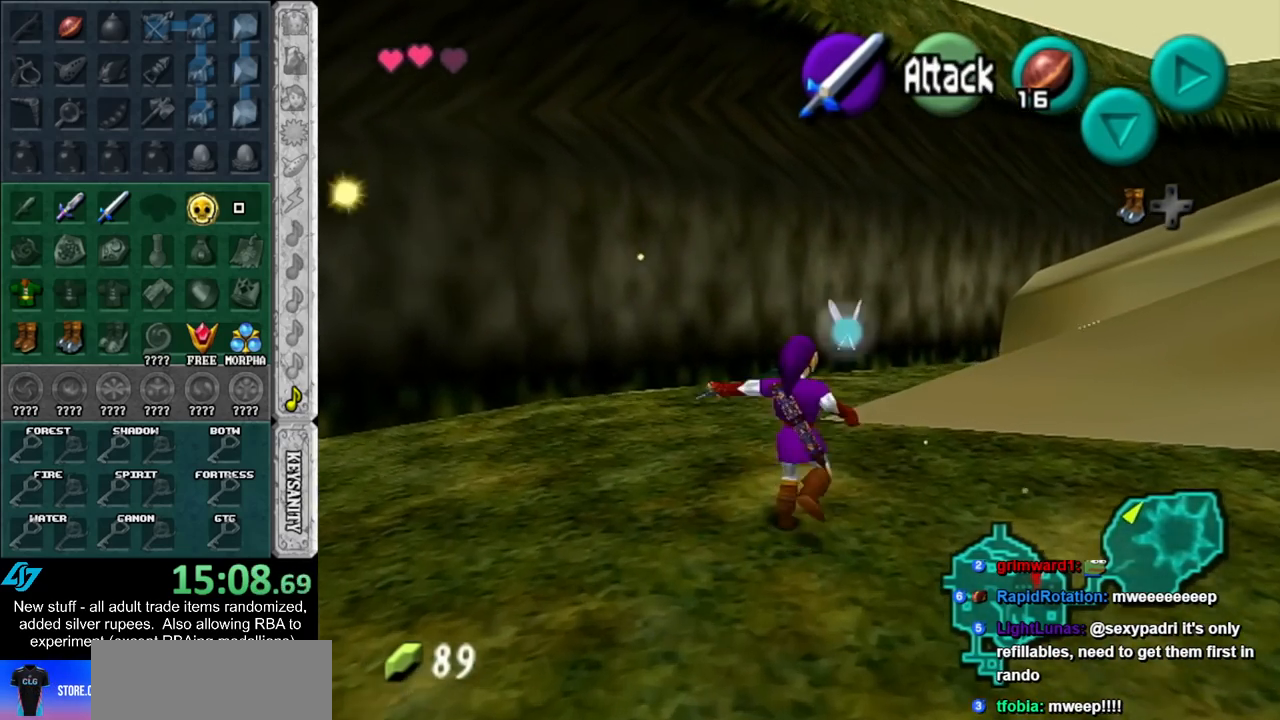
{"buttons": [], "left_stick": "up-right", "right_stick": "center", "events": [[450, "left_stick", "up-right"]]}
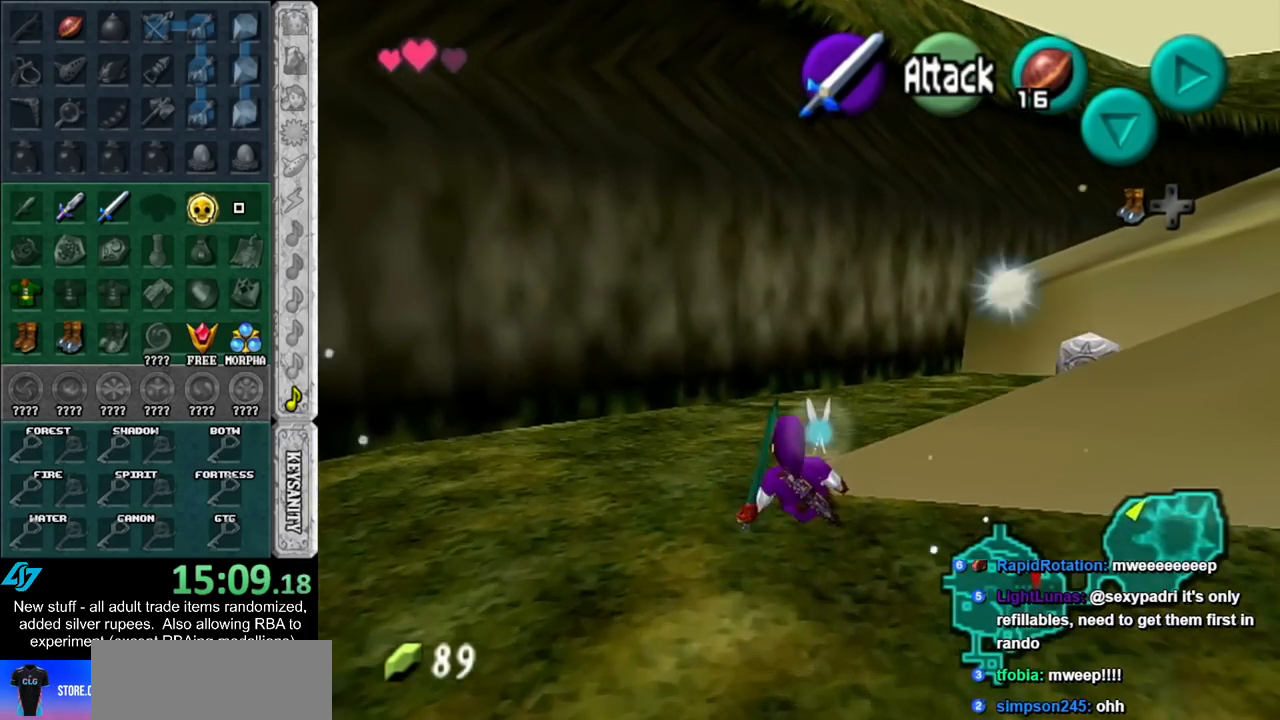
{"buttons": [], "left_stick": "up", "right_stick": "center", "events": [[83, "A", "down"], [133, "L1", "down"], [267, "A", "up"], [333, "left_stick", "up"], [417, "L1", "up"]]}
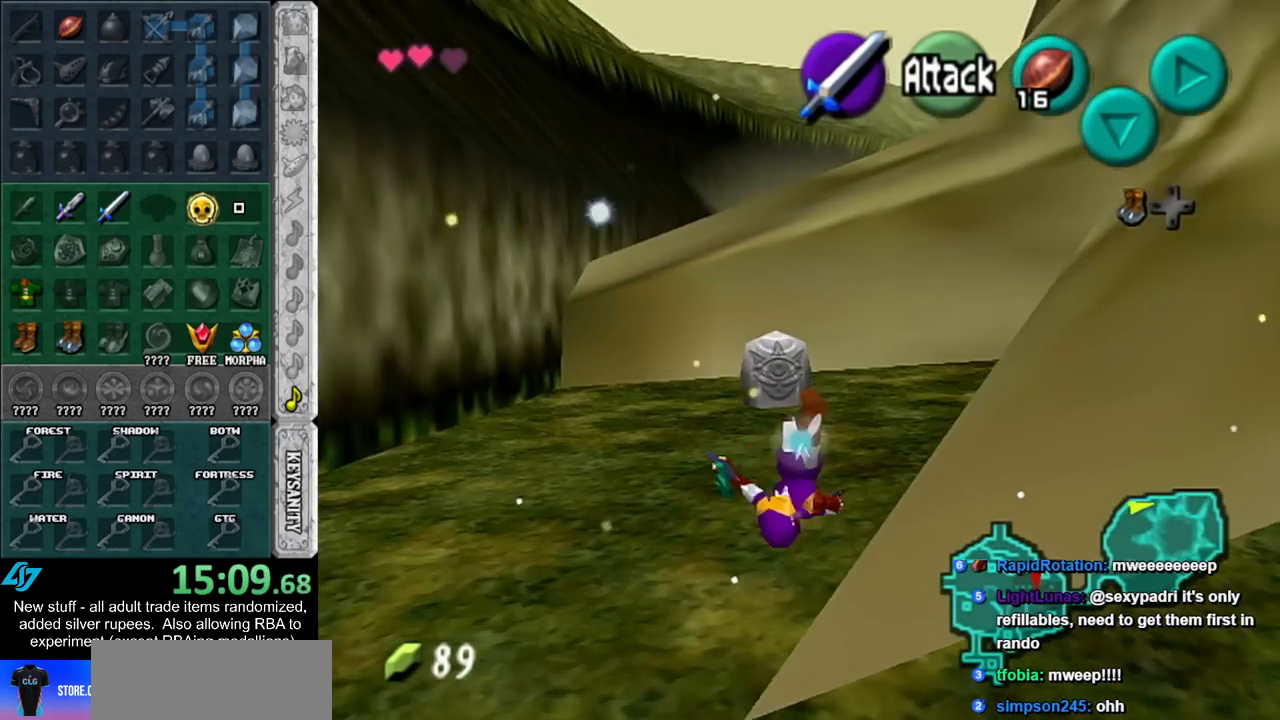
{"buttons": [], "left_stick": "up", "right_stick": "center", "events": [[267, "A", "down"], [450, "A", "up"]]}
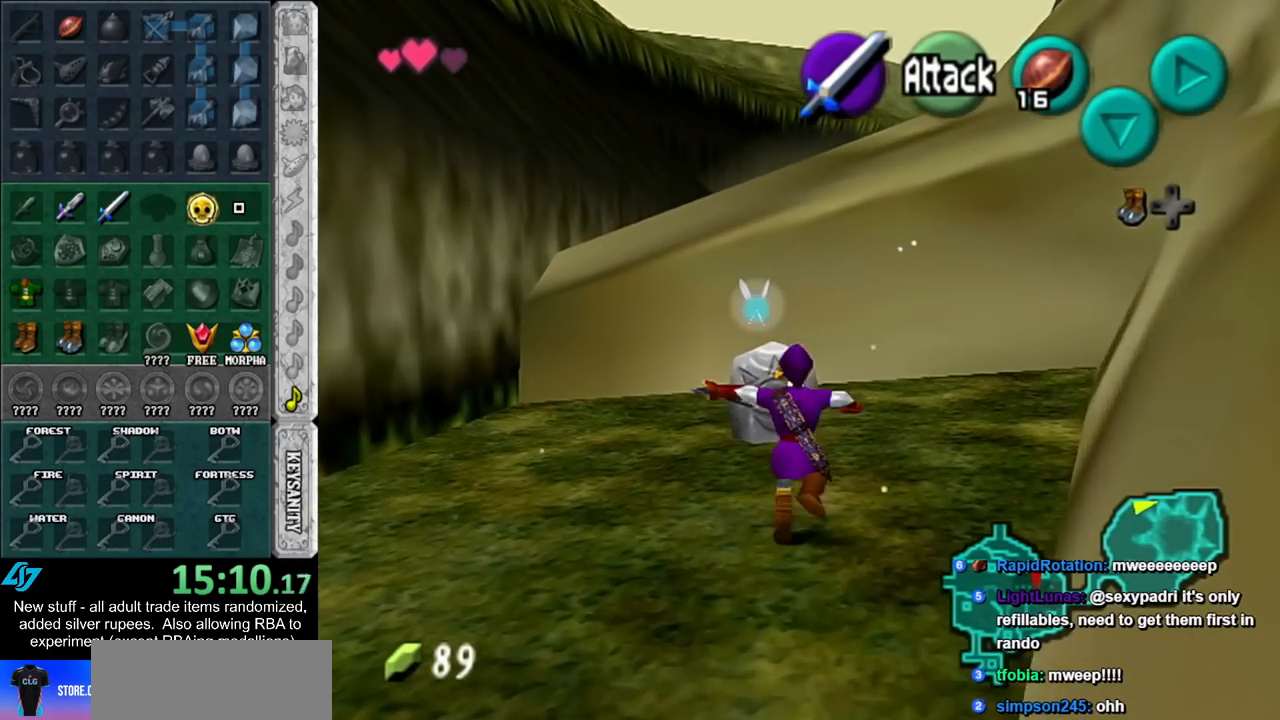
{"buttons": ["A"], "left_stick": "center", "right_stick": "center", "events": [[200, "A", "down"], [267, "A", "up"], [300, "left_stick", "center"], [333, "A", "down"], [400, "A", "up"], [450, "A", "down"]]}
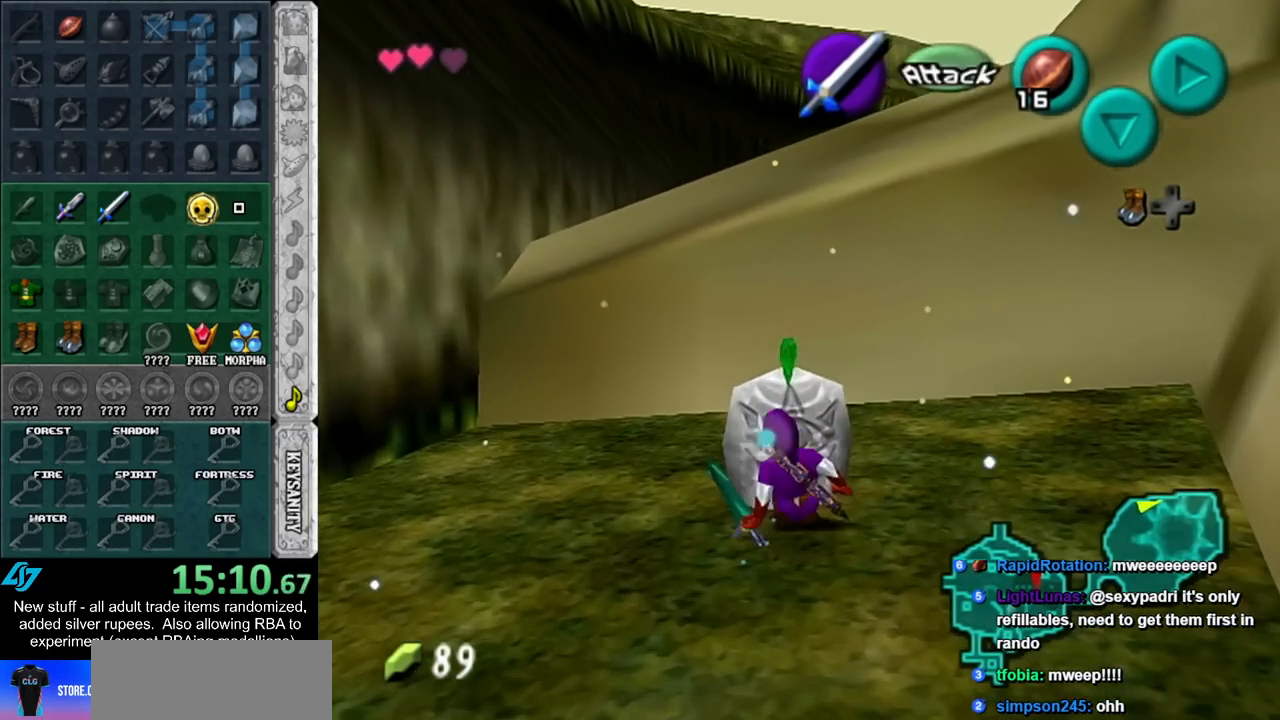
{"buttons": [], "left_stick": "down", "right_stick": "center", "events": [[50, "A", "up"], [50, "left_stick", "down"], [117, "A", "down"], [200, "A", "up"]]}
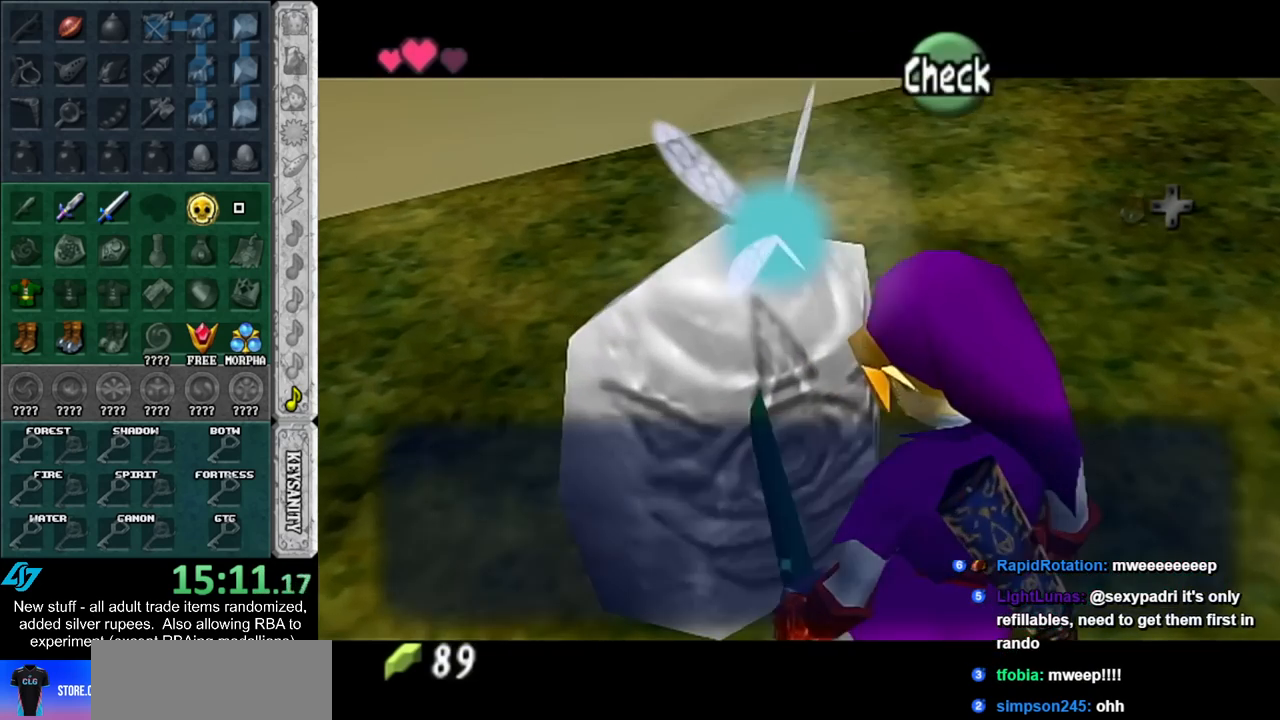
{"buttons": [], "left_stick": "down", "right_stick": "center", "events": []}
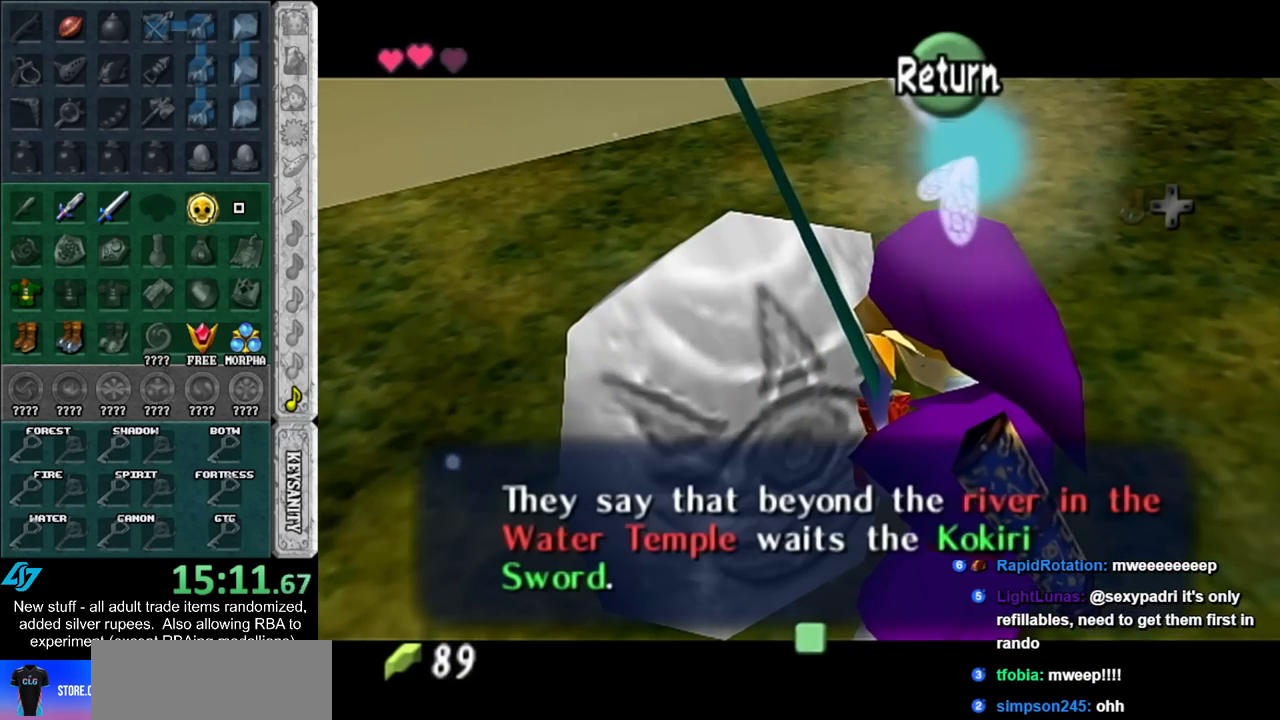
{"buttons": [], "left_stick": "down", "right_stick": "center", "events": []}
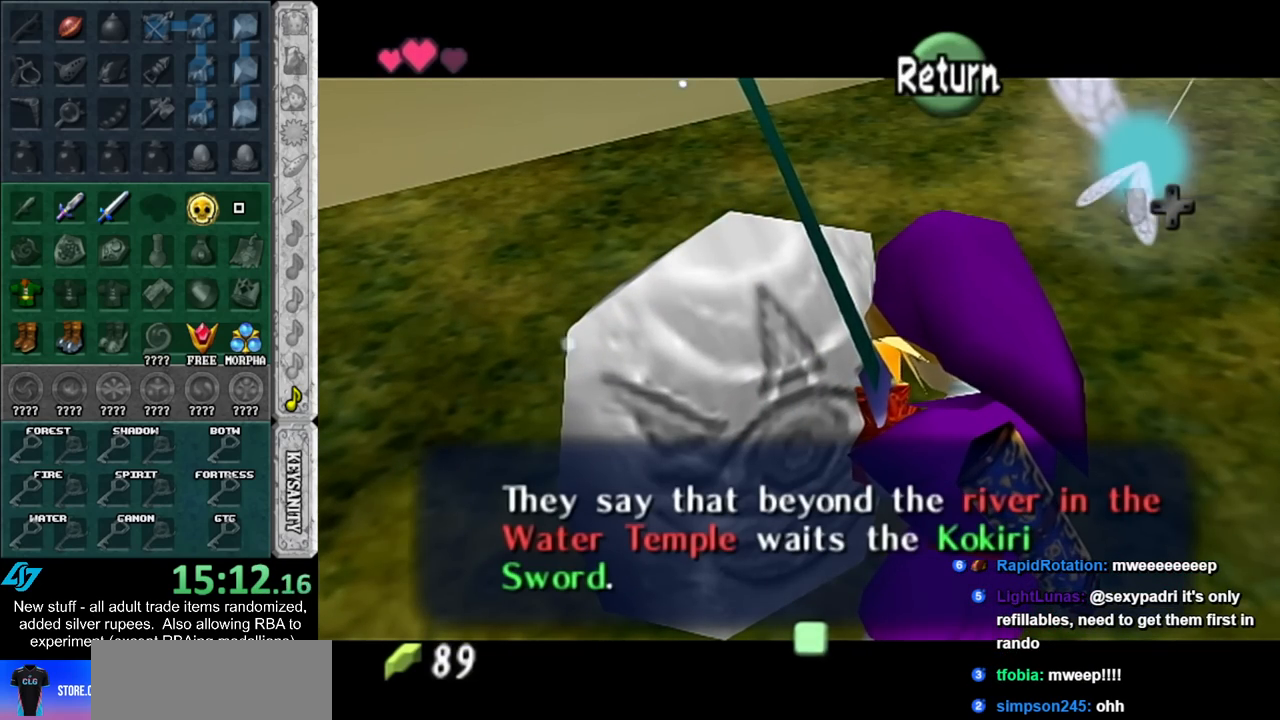
{"buttons": [], "left_stick": "down", "right_stick": "center", "events": []}
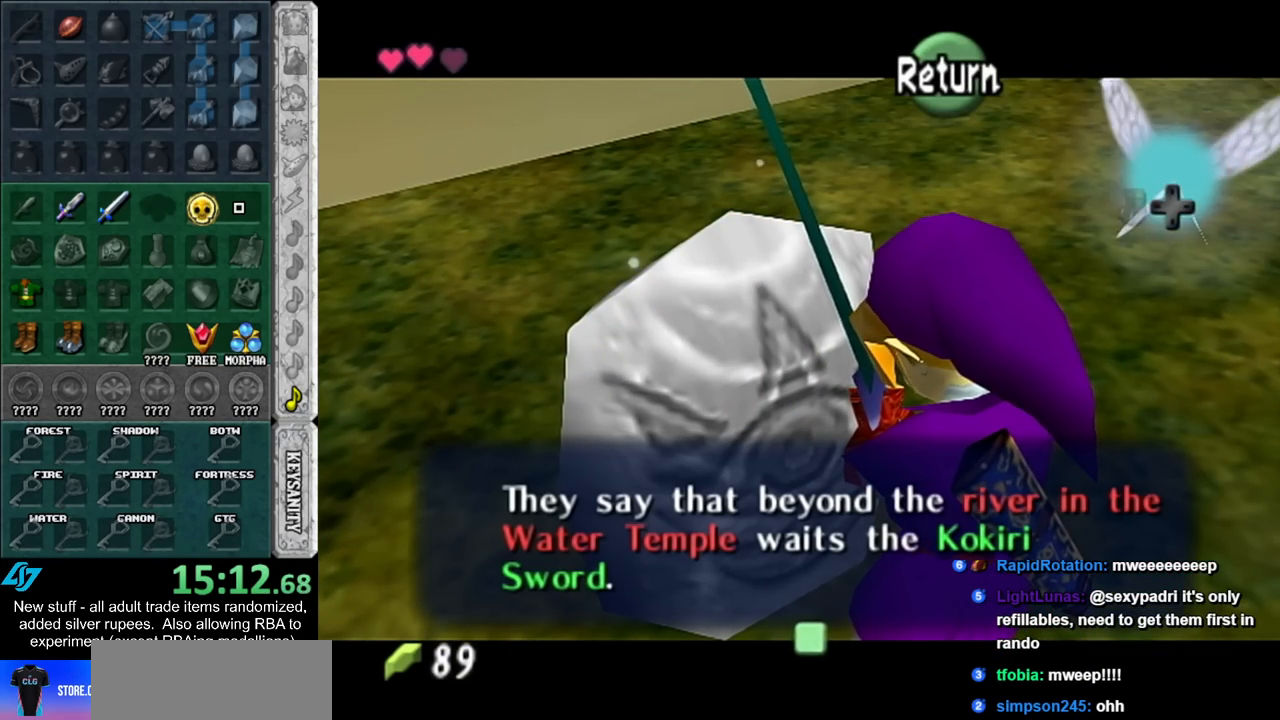
{"buttons": [], "left_stick": "down", "right_stick": "center", "events": []}
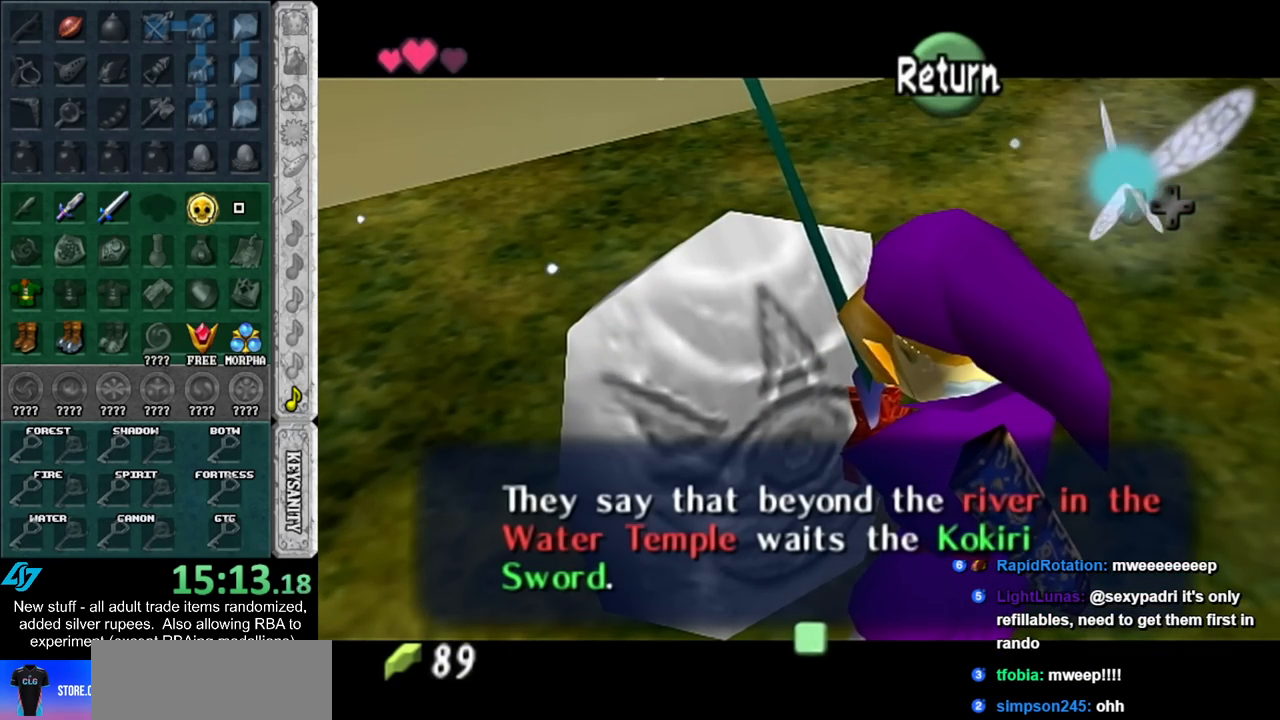
{"buttons": [], "left_stick": "down", "right_stick": "center", "events": []}
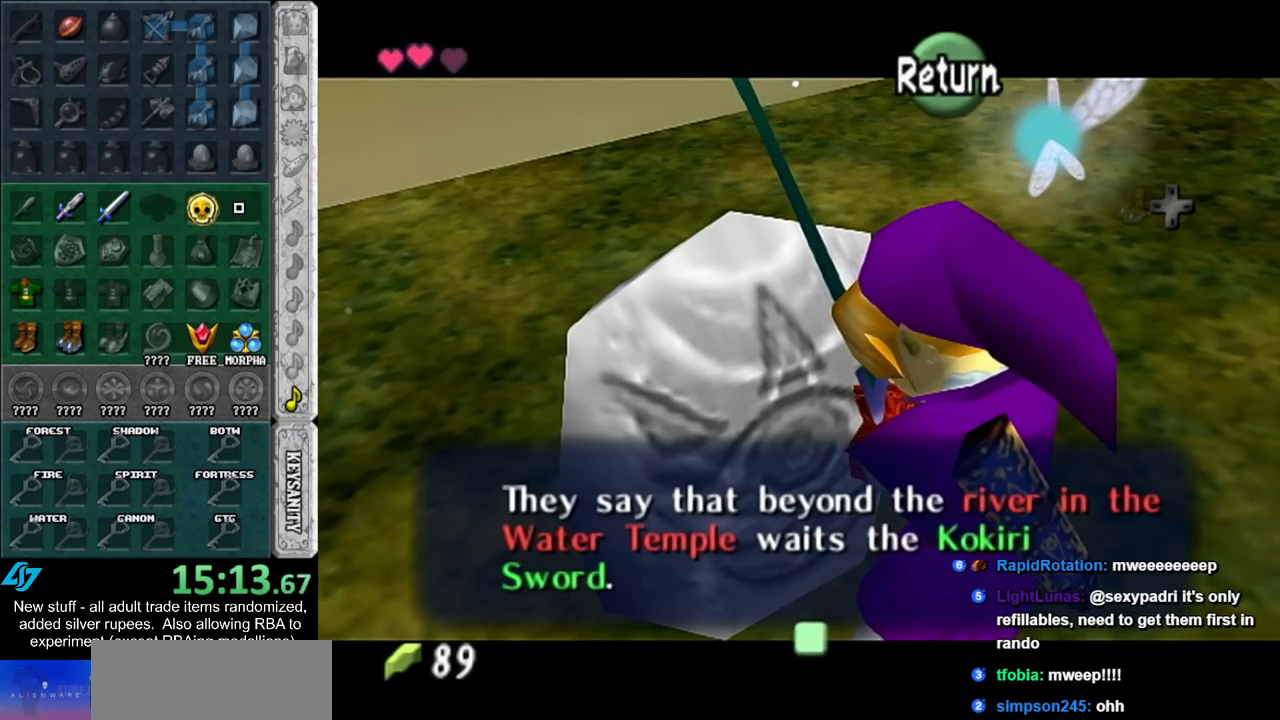
{"buttons": [], "left_stick": "down", "right_stick": "center", "events": [[83, "A", "down"], [200, "A", "up"]]}
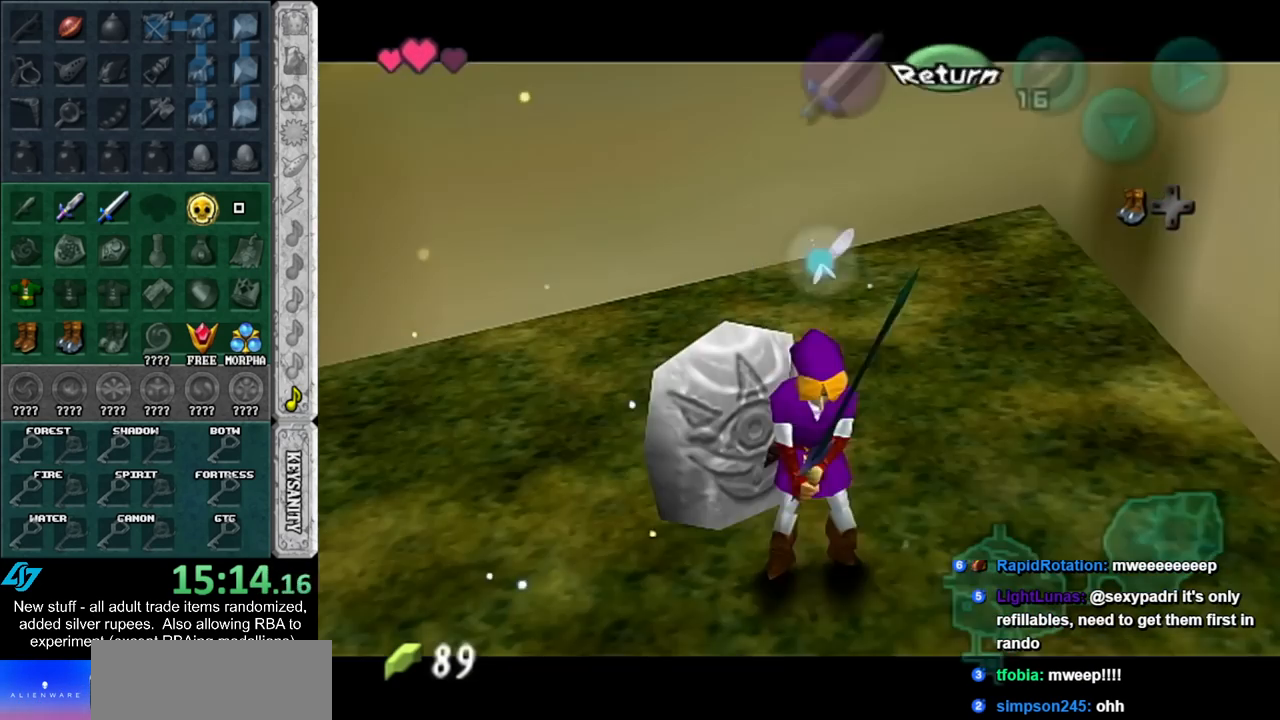
{"buttons": [], "left_stick": "down", "right_stick": "center", "events": [[400, "A", "down"], [483, "A", "up"]]}
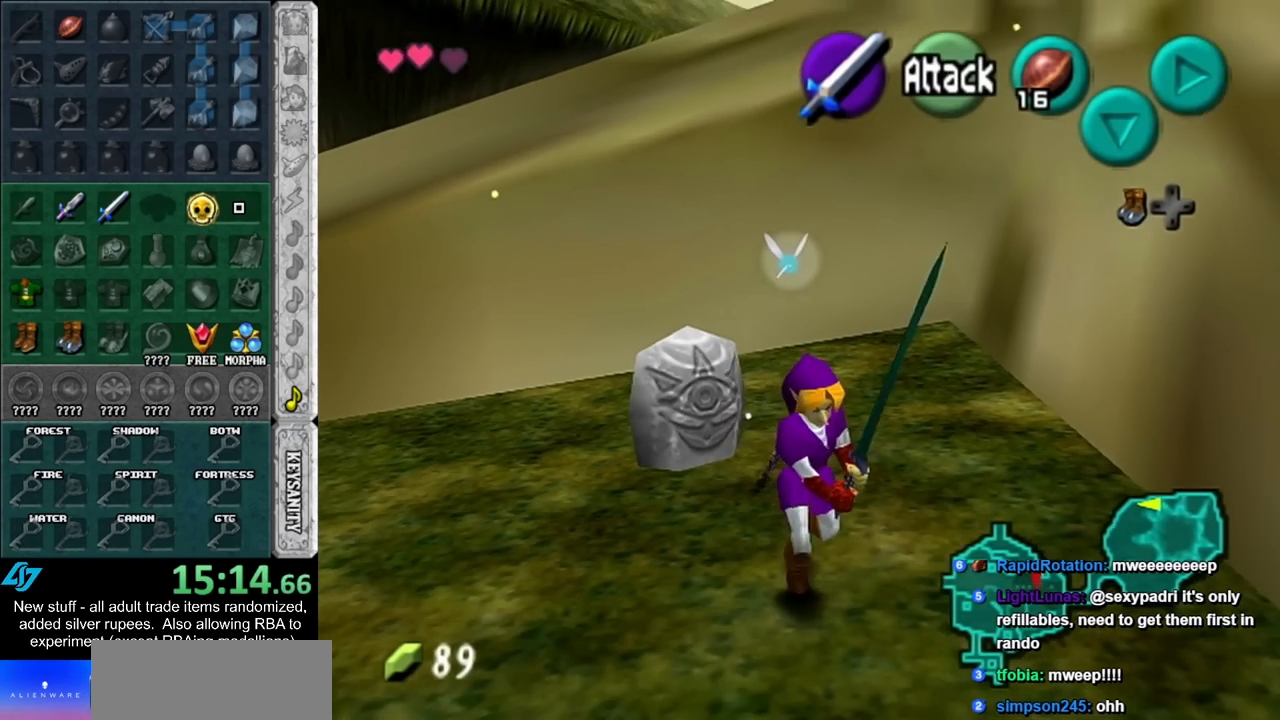
{"buttons": [], "left_stick": "down-right", "right_stick": "center", "events": [[83, "A", "down"], [133, "A", "up"], [233, "A", "down"], [367, "A", "up"], [400, "left_stick", "down-right"]]}
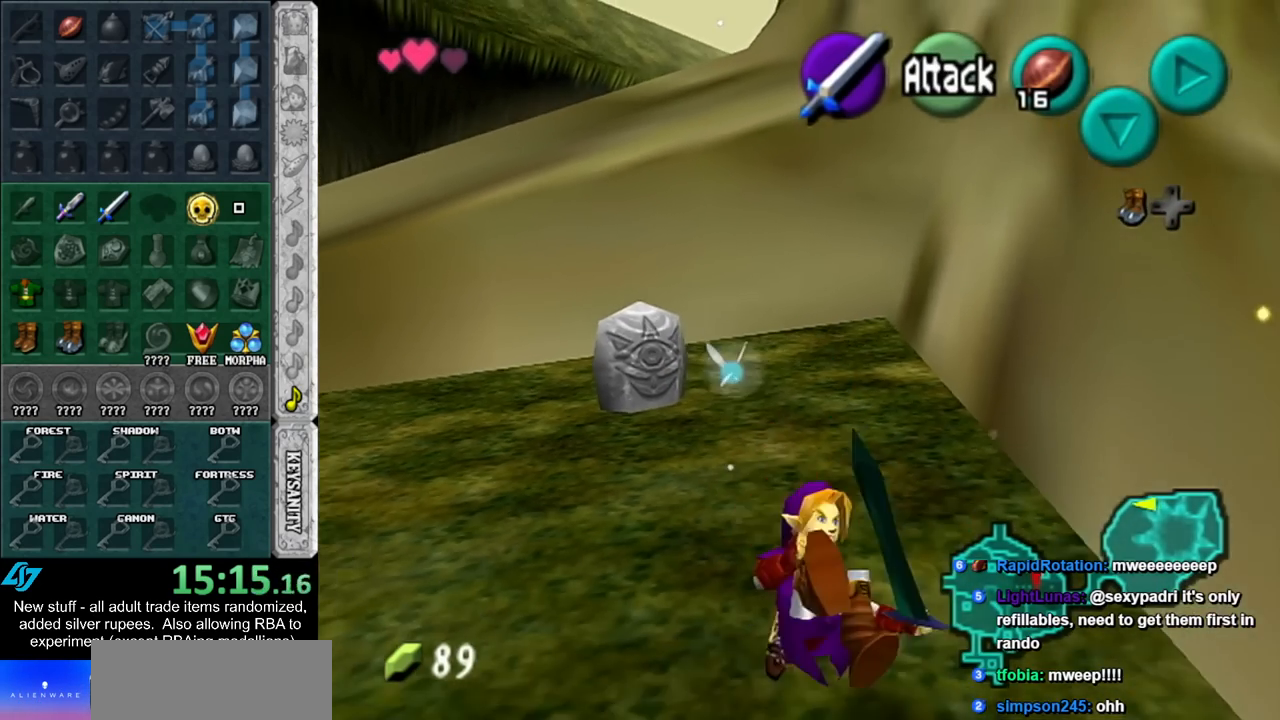
{"buttons": [], "left_stick": "center", "right_stick": "center", "events": [[233, "left_stick", "down"], [450, "left_stick", "center"]]}
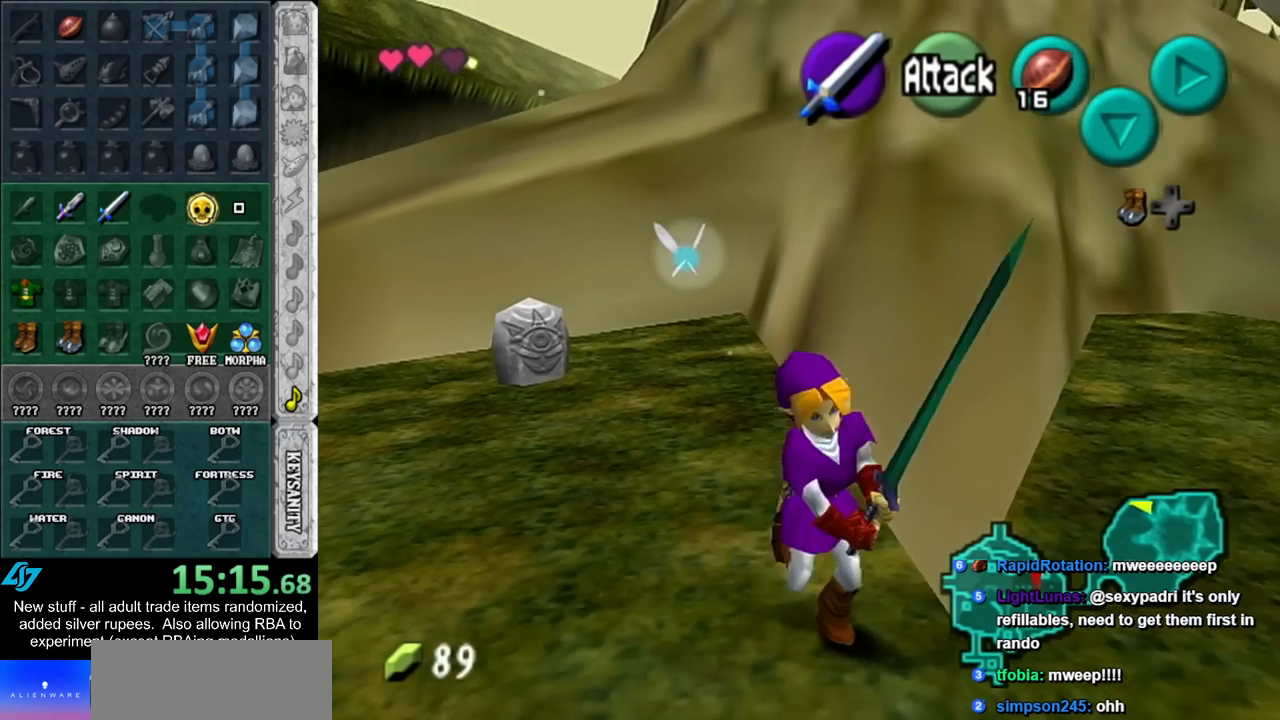
{"buttons": [], "left_stick": "up", "right_stick": "center", "events": [[83, "left_stick", "up"], [233, "left_stick", "up-right"], [417, "left_stick", "up"]]}
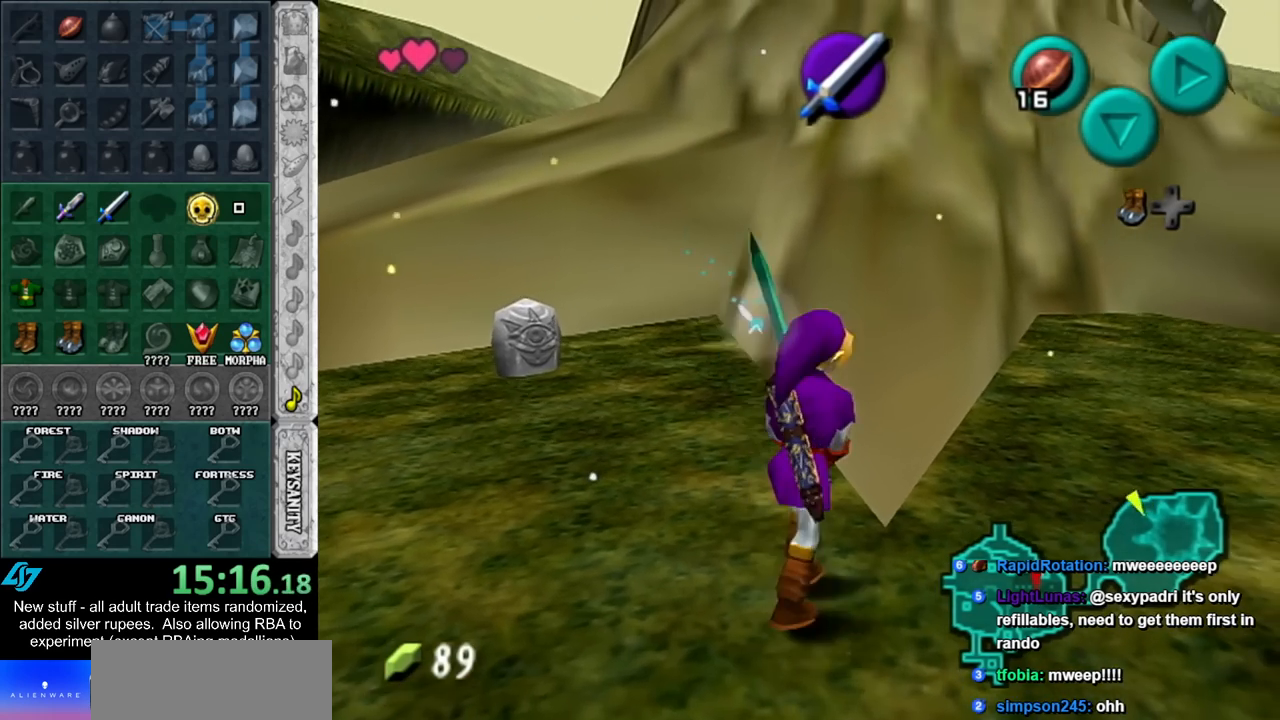
{"buttons": ["A"], "left_stick": "up", "right_stick": "center", "events": [[233, "A", "down"], [333, "A", "up"], [400, "A", "down"]]}
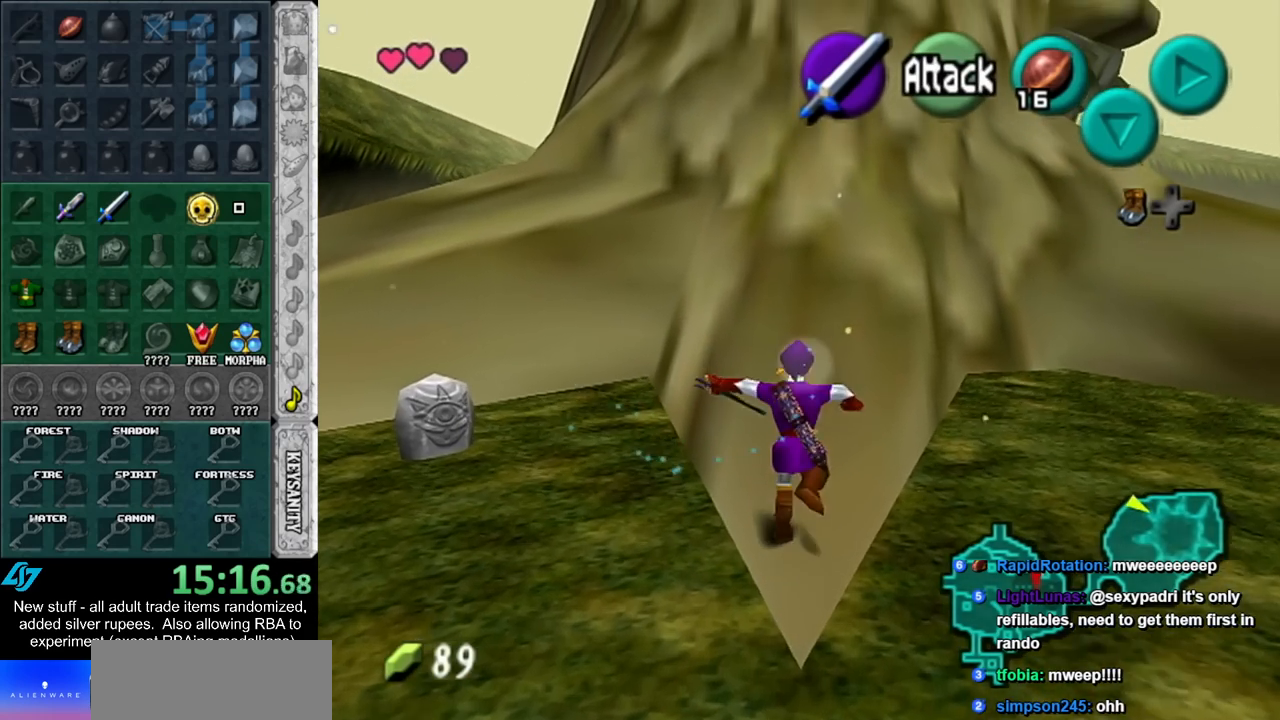
{"buttons": [], "left_stick": "up", "right_stick": "center", "events": [[17, "A", "up"]]}
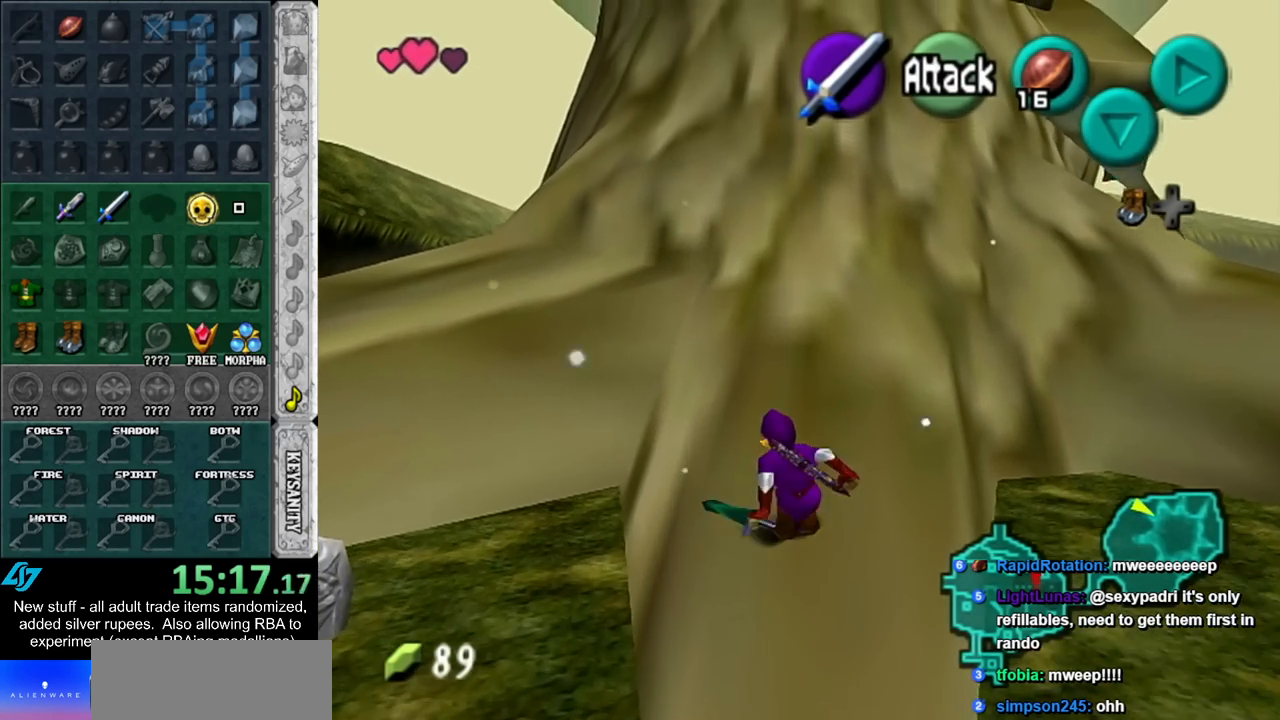
{"buttons": [], "left_stick": "up", "right_stick": "center", "events": [[17, "A", "down"], [200, "A", "up"]]}